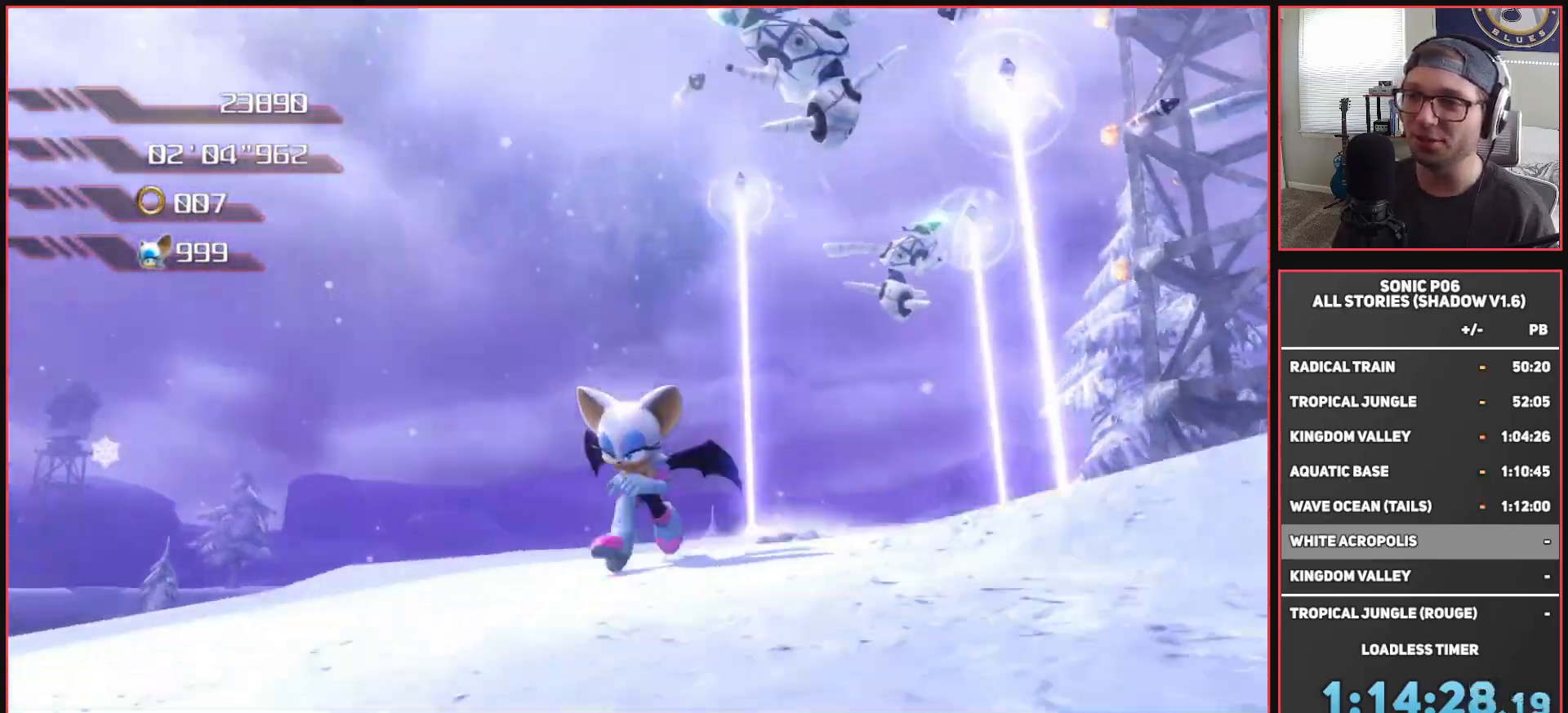
Gameplay with a controller (Xbox layout); each line is a JSON object with the inputs held at the frame after it. "events" lists button and stick changes between this image and that frame as [ms after this image, input, new state], when the widget could be followed in between.
{"buttons": [], "left_stick": "left", "right_stick": "down", "events": [[83, "left_stick", "down-left"], [133, "right_stick", "center"], [183, "right_stick", "right"], [267, "left_stick", "up-left"], [383, "right_stick", "down"], [467, "left_stick", "left"]]}
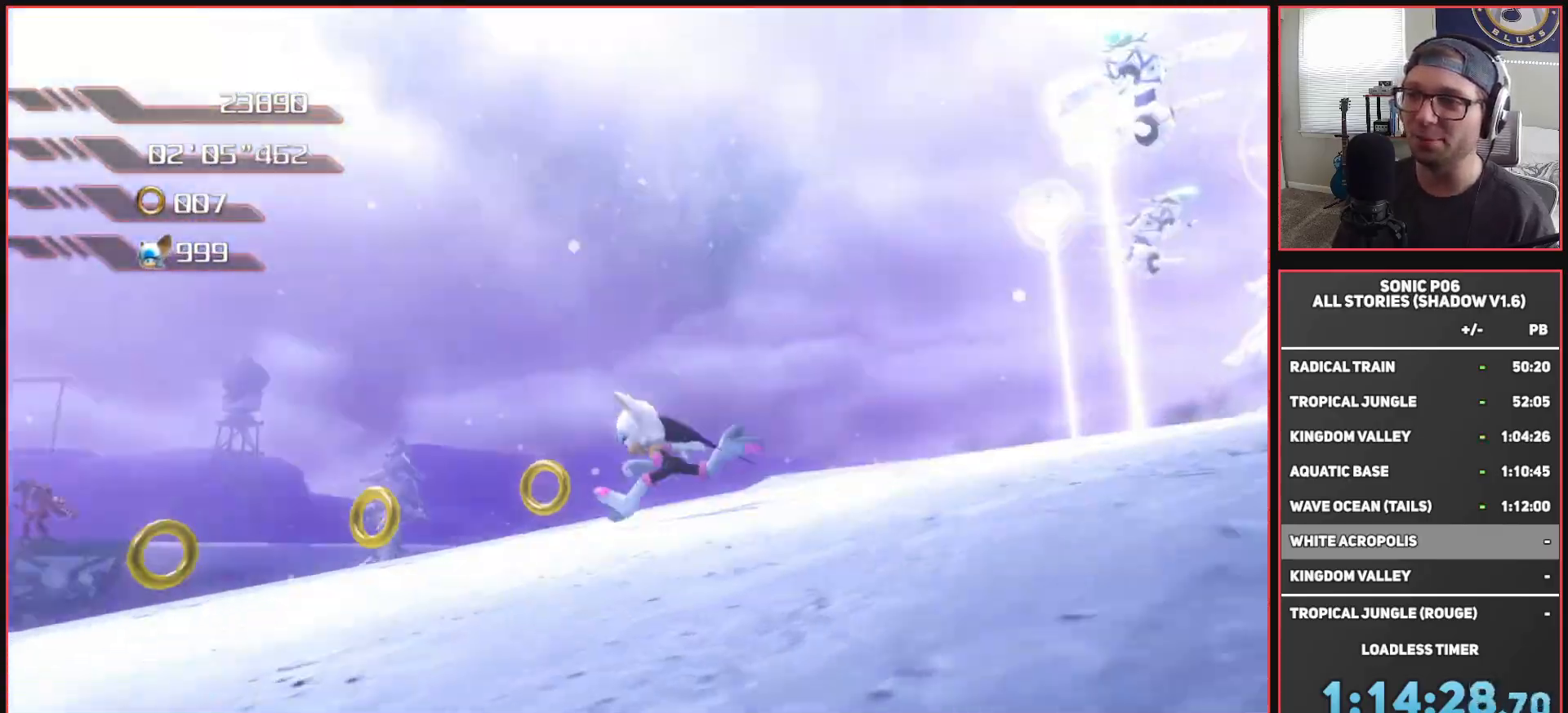
{"buttons": [], "left_stick": "left", "right_stick": "right", "events": [[50, "right_stick", "center"], [267, "right_stick", "right"]]}
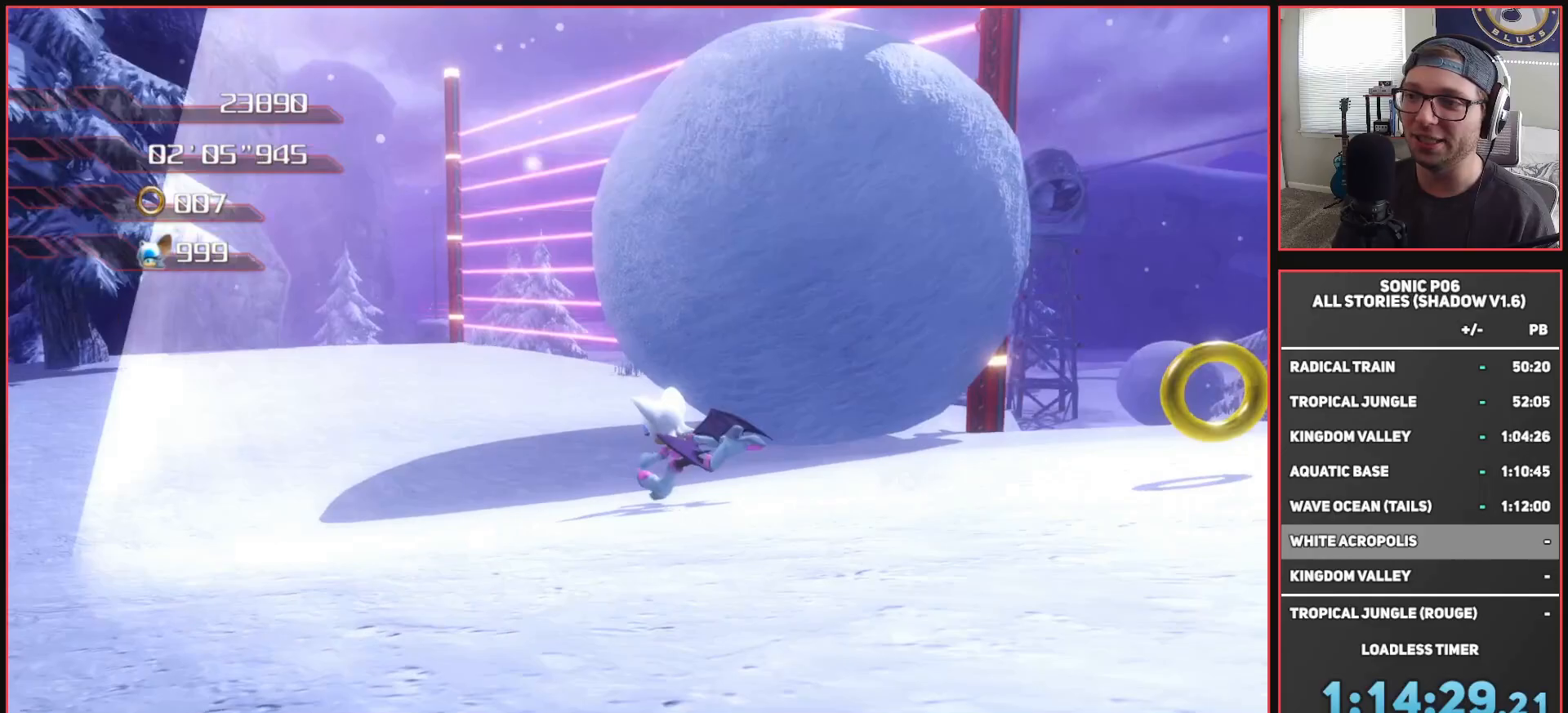
{"buttons": [], "left_stick": "up-right", "right_stick": "right", "events": [[183, "left_stick", "up"], [233, "left_stick", "up-right"]]}
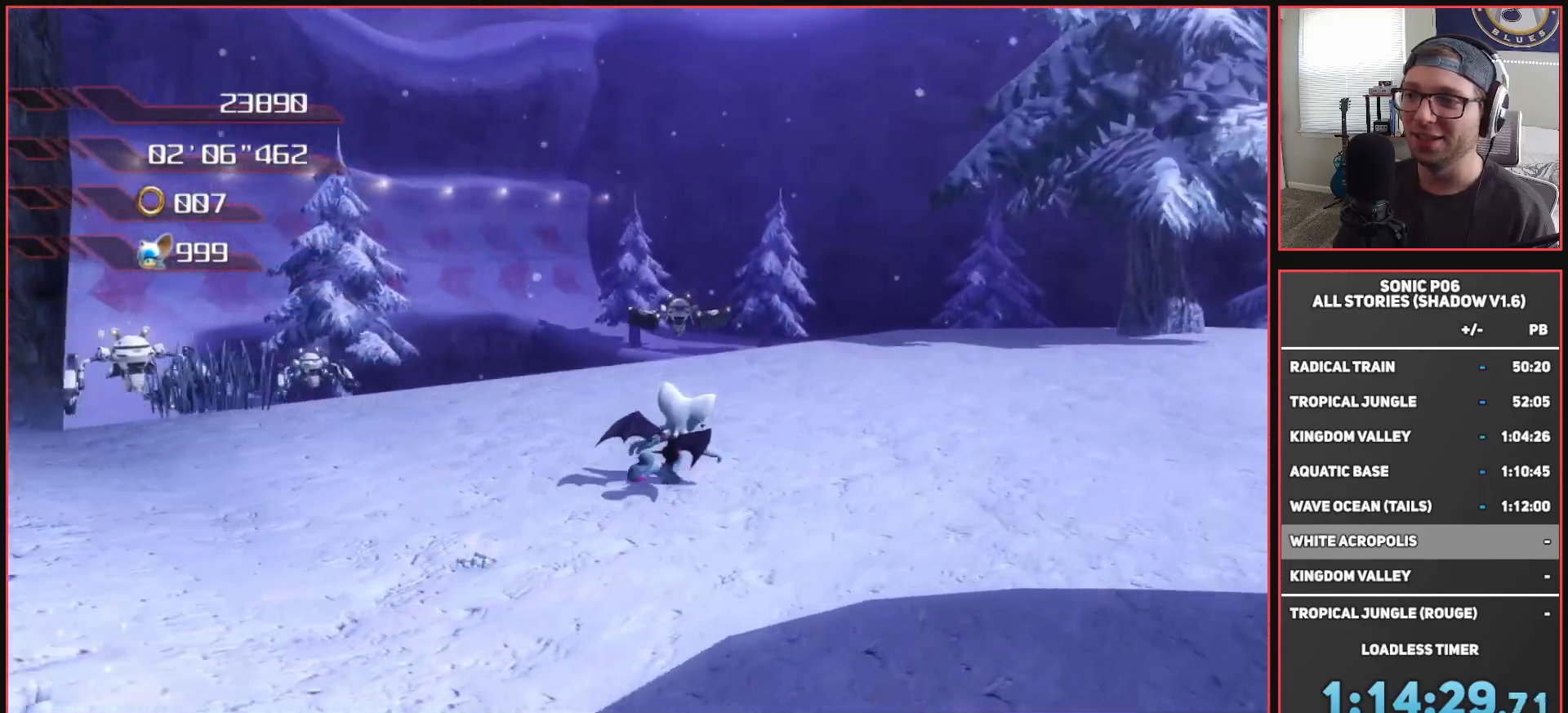
{"buttons": ["L2"], "left_stick": "left", "right_stick": "right", "events": [[17, "left_stick", "center"], [67, "right_stick", "center"], [167, "left_stick", "left"], [217, "left_stick", "down-left"], [333, "left_stick", "left"], [417, "L2", "down"], [417, "right_stick", "right"]]}
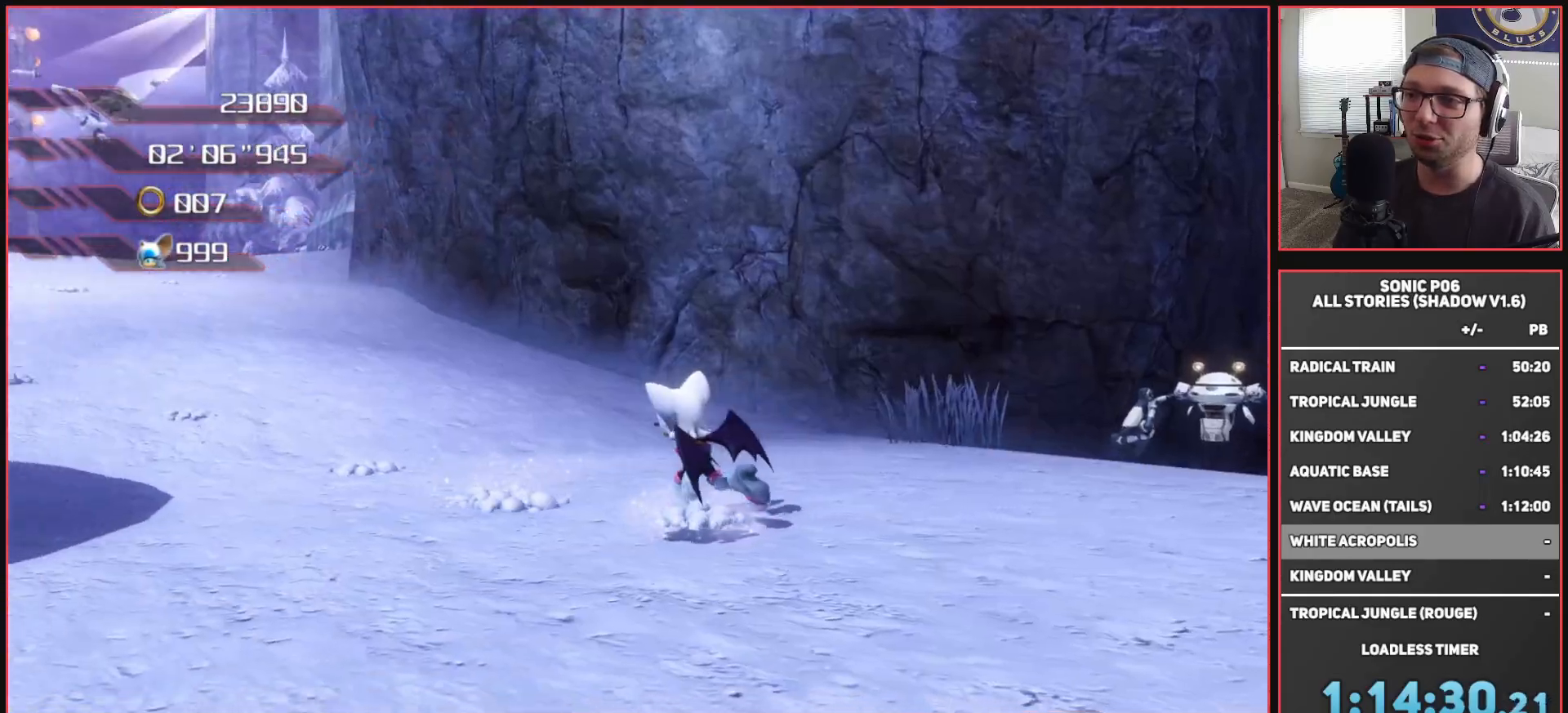
{"buttons": [], "left_stick": "up", "right_stick": "center", "events": [[100, "L2", "up"], [183, "left_stick", "up-left"], [283, "left_stick", "up"], [333, "right_stick", "center"]]}
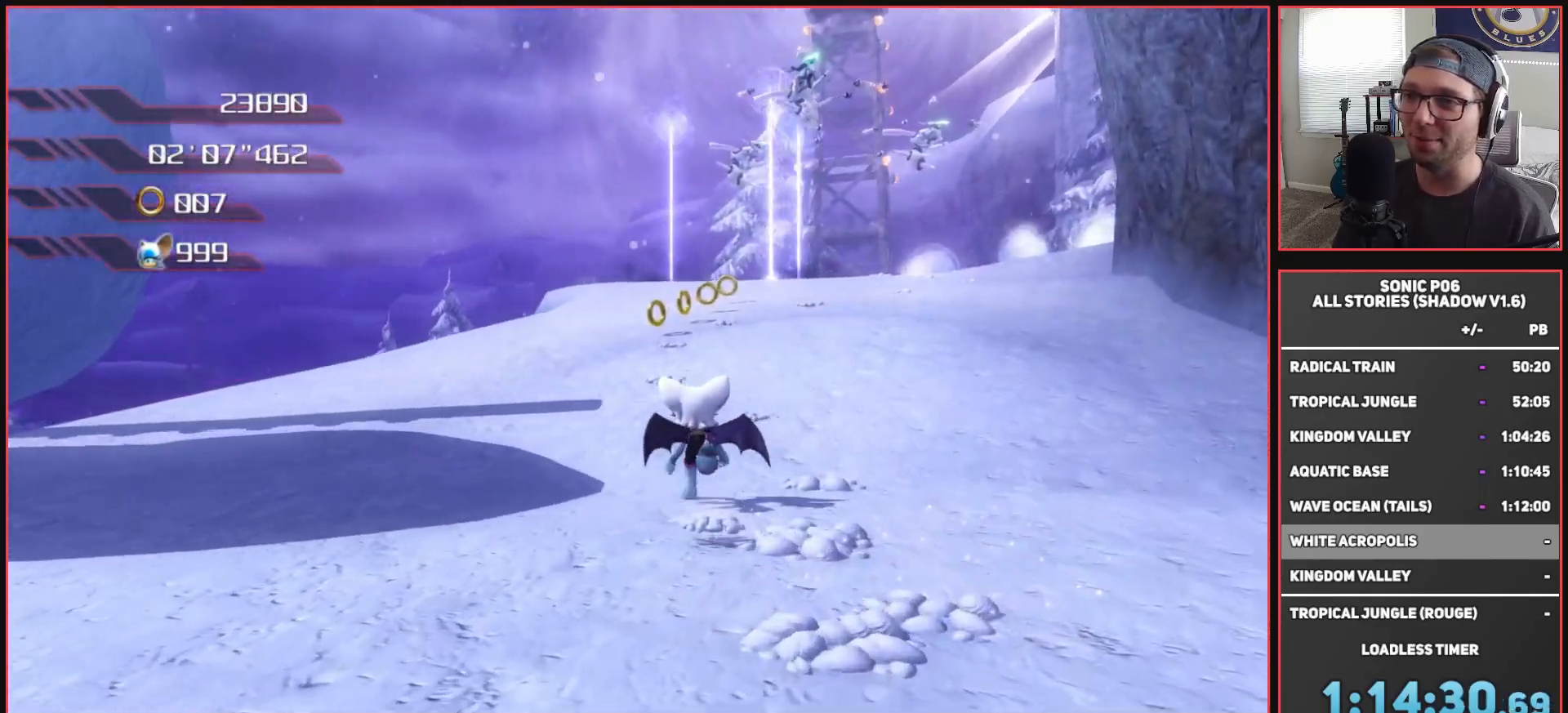
{"buttons": ["B"], "left_stick": "up", "right_stick": "center", "events": [[50, "B", "down"], [50, "left_stick", "up-right"], [350, "left_stick", "up"]]}
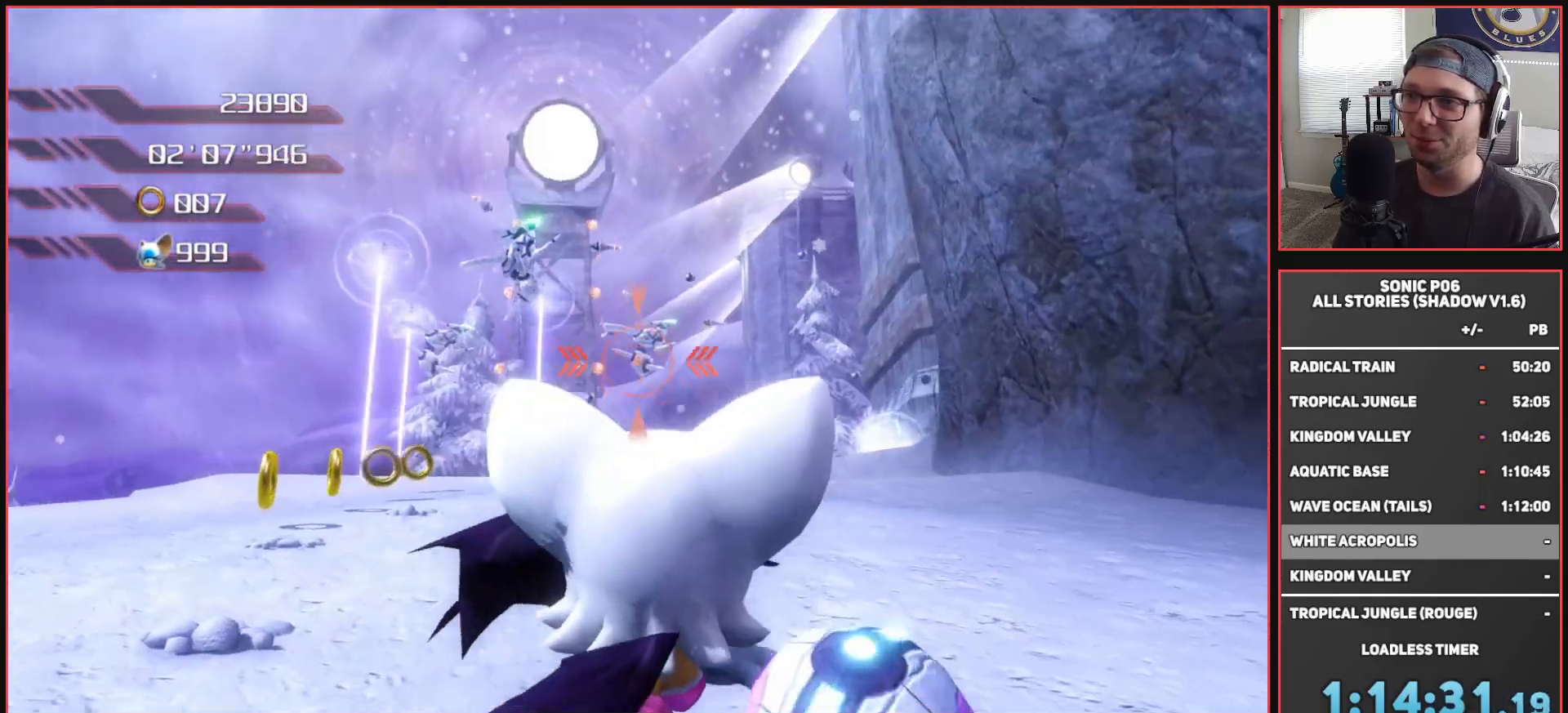
{"buttons": ["B"], "left_stick": "up", "right_stick": "center", "events": [[117, "left_stick", "up-left"], [300, "left_stick", "up"]]}
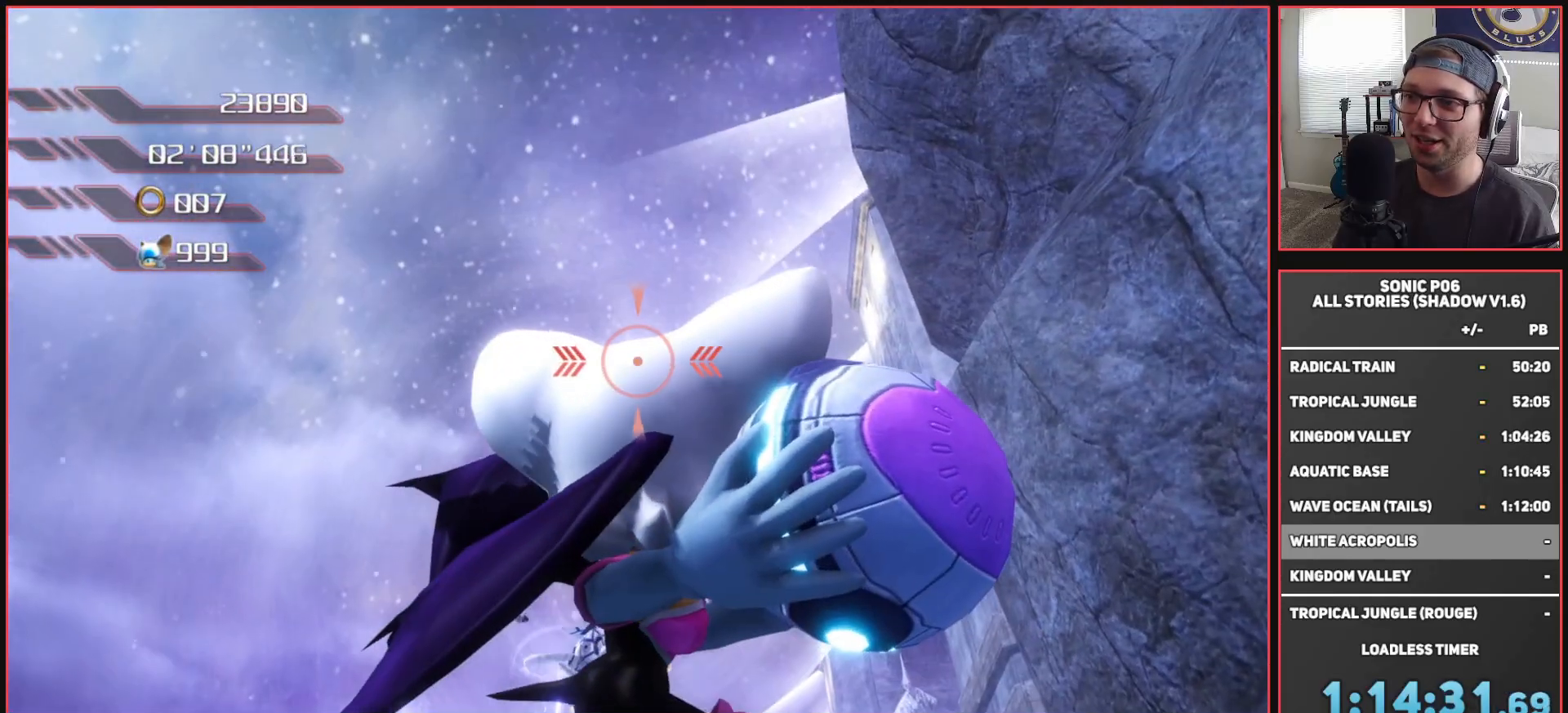
{"buttons": [], "left_stick": "up", "right_stick": "center", "events": [[100, "B", "up"], [150, "left_stick", "center"], [500, "left_stick", "up"]]}
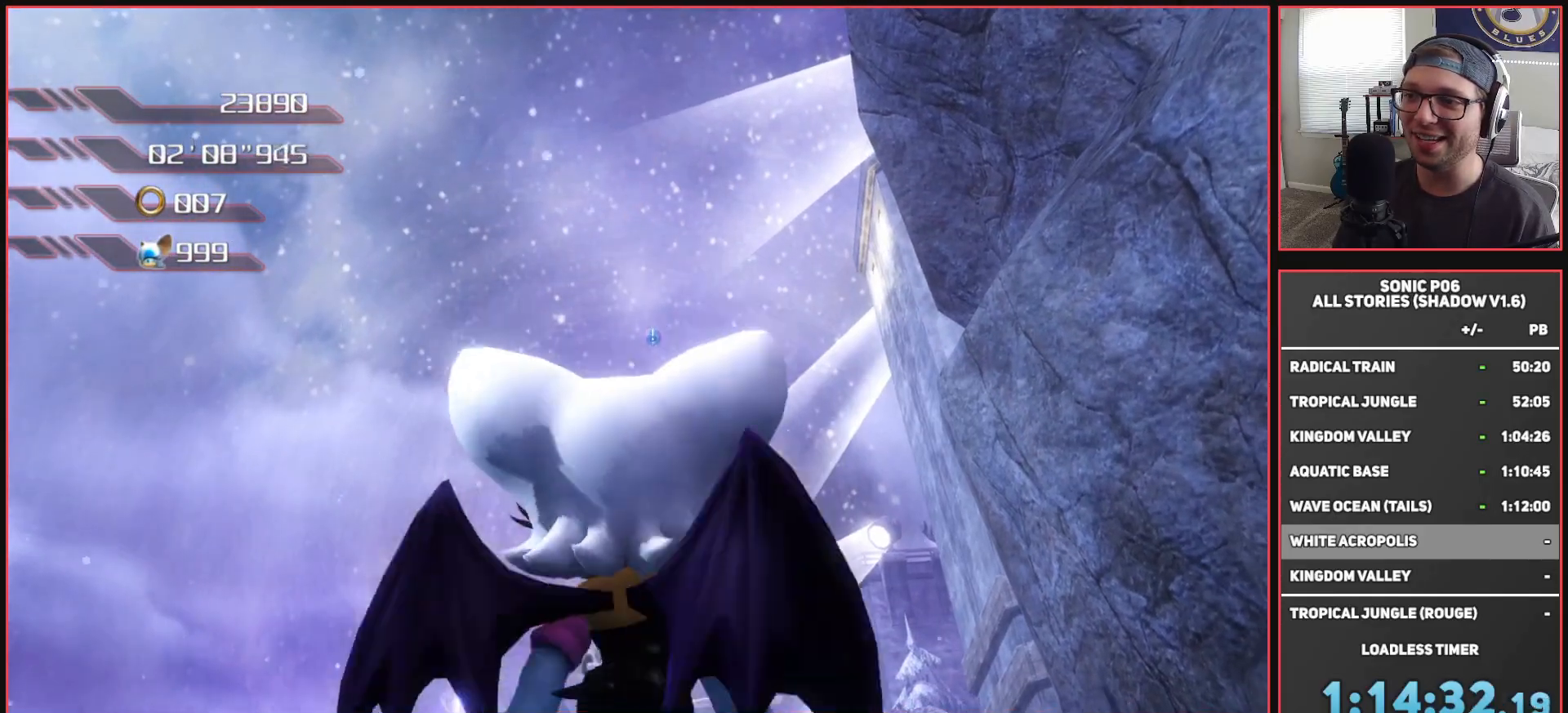
{"buttons": [], "left_stick": "up", "right_stick": "center", "events": []}
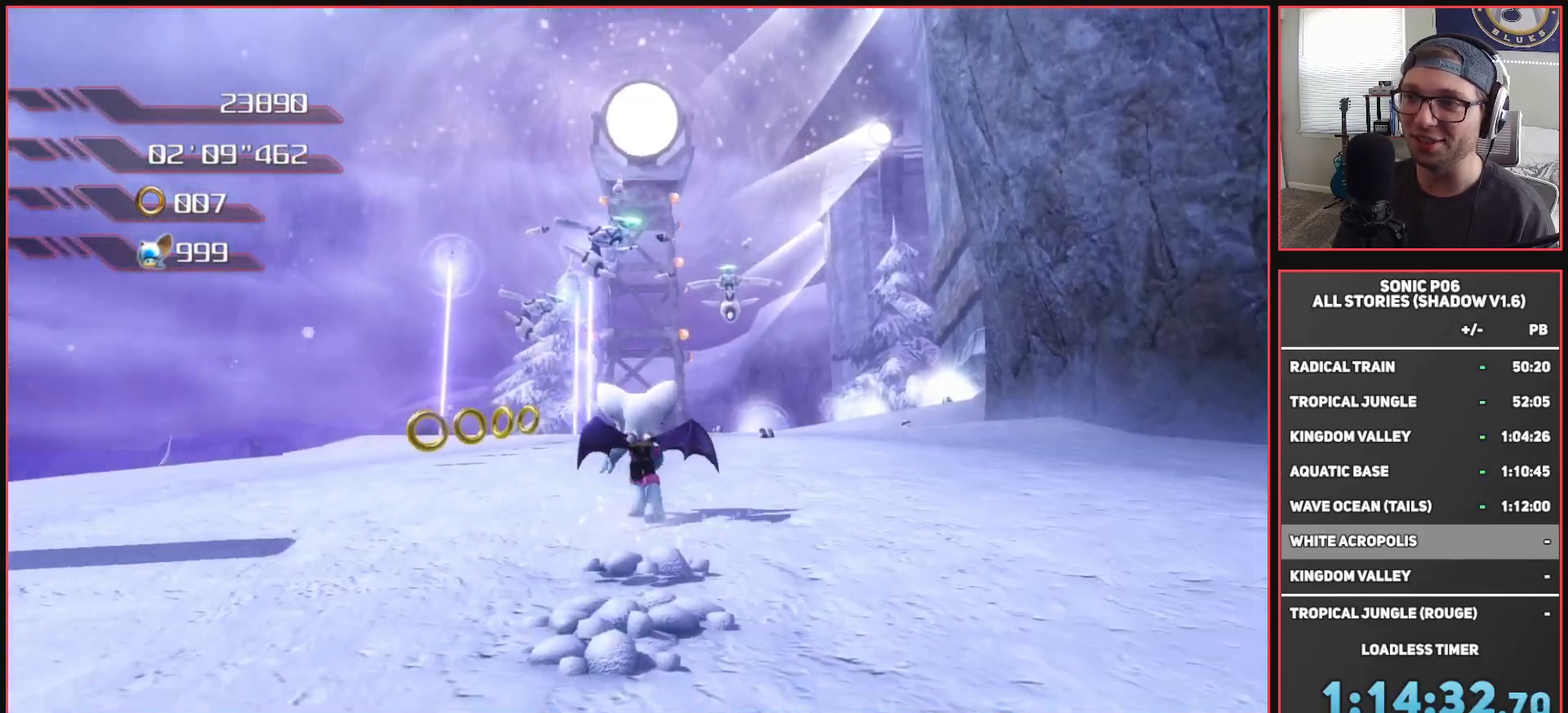
{"buttons": [], "left_stick": "up", "right_stick": "center", "events": [[17, "left_stick", "up-right"], [183, "left_stick", "up"]]}
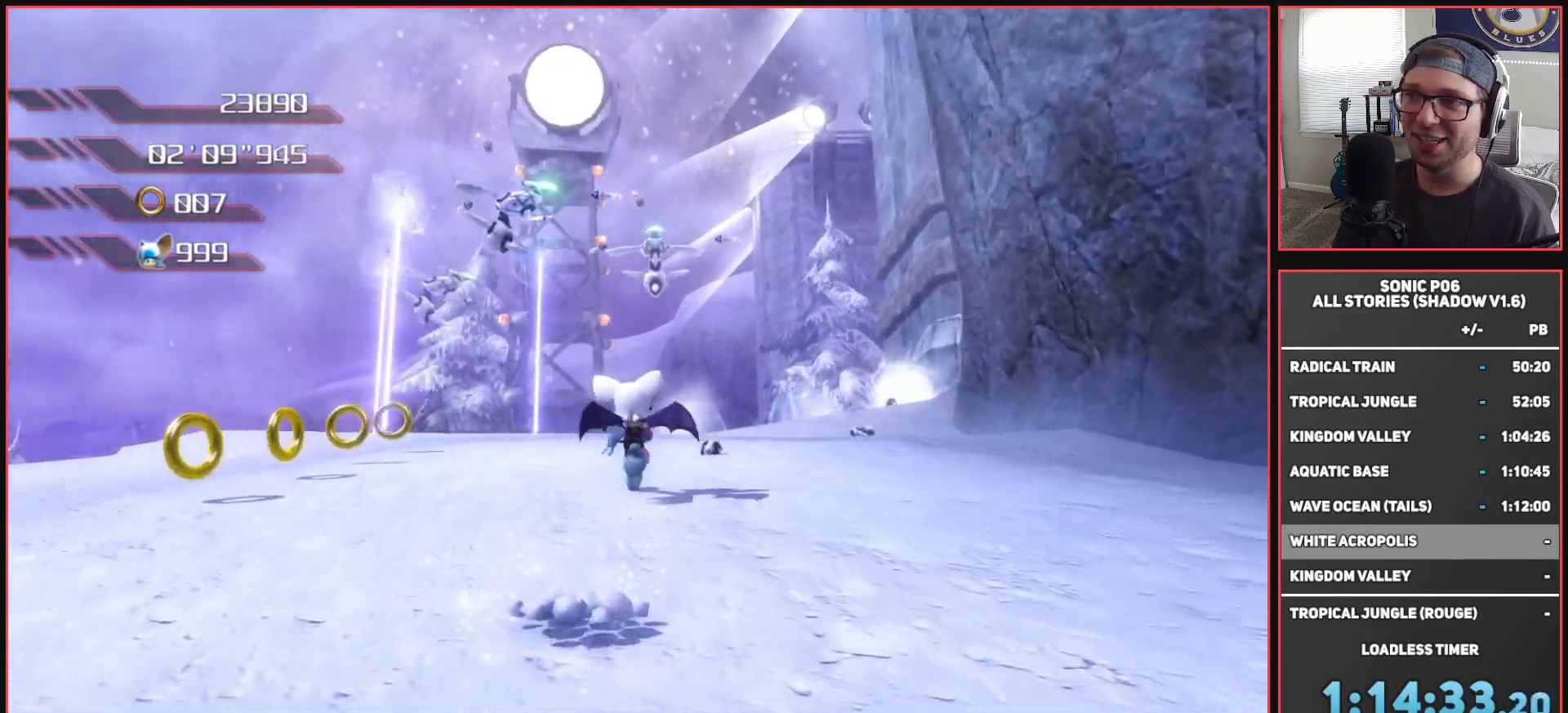
{"buttons": [], "left_stick": "up", "right_stick": "center", "events": [[83, "right_stick", "up"], [183, "left_stick", "center"], [233, "right_stick", "center"], [500, "left_stick", "up"]]}
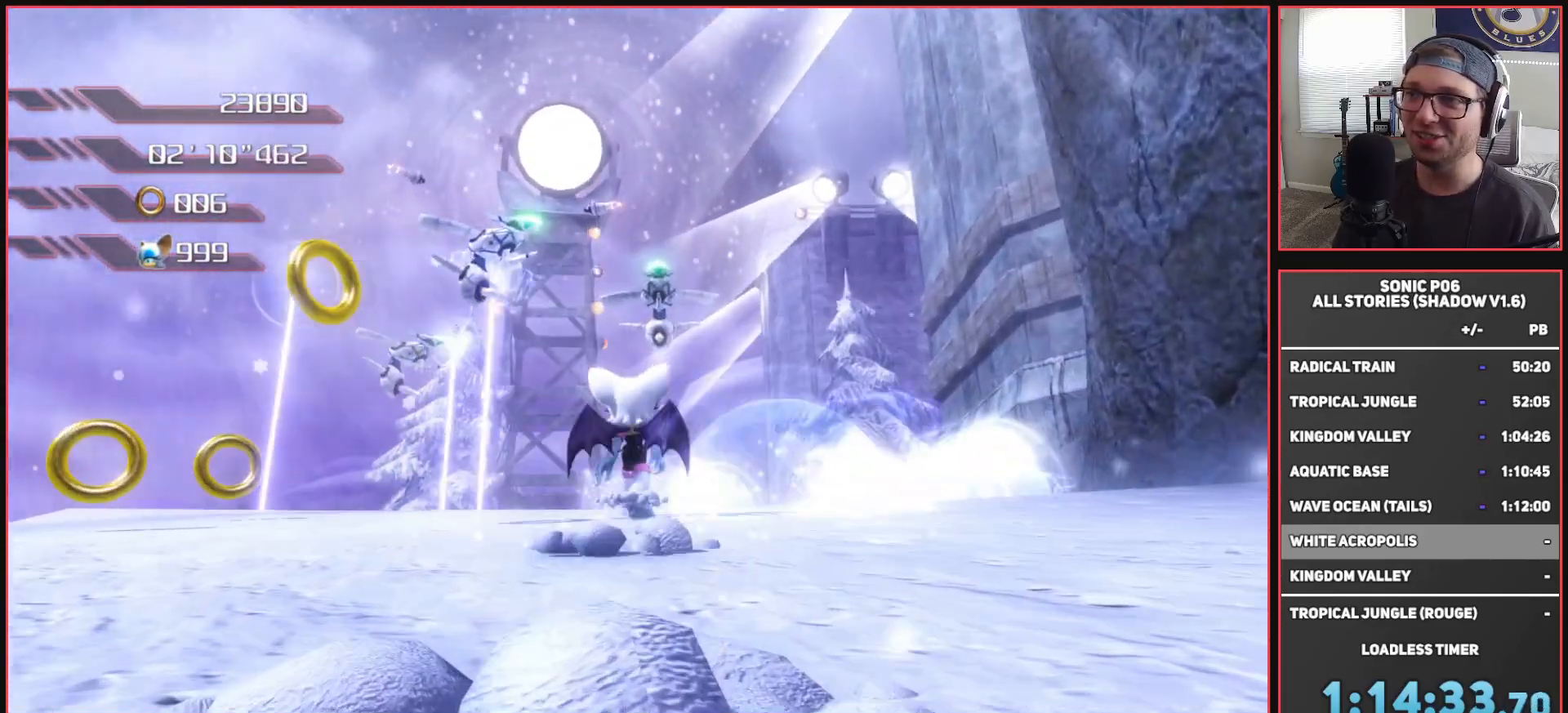
{"buttons": ["B"], "left_stick": "up", "right_stick": "center", "events": [[50, "left_stick", "up-left"], [283, "left_stick", "up"], [333, "B", "down"]]}
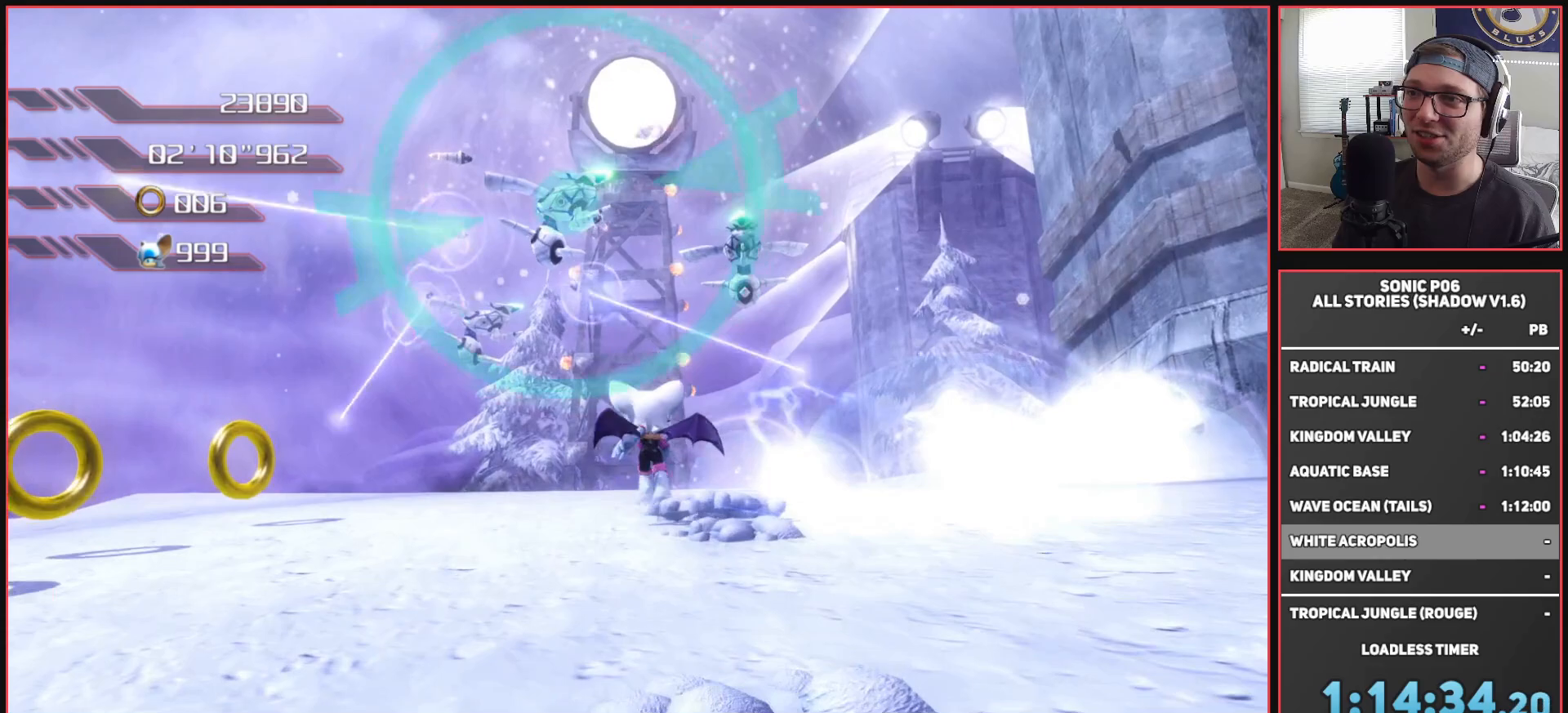
{"buttons": ["B"], "left_stick": "up", "right_stick": "center", "events": []}
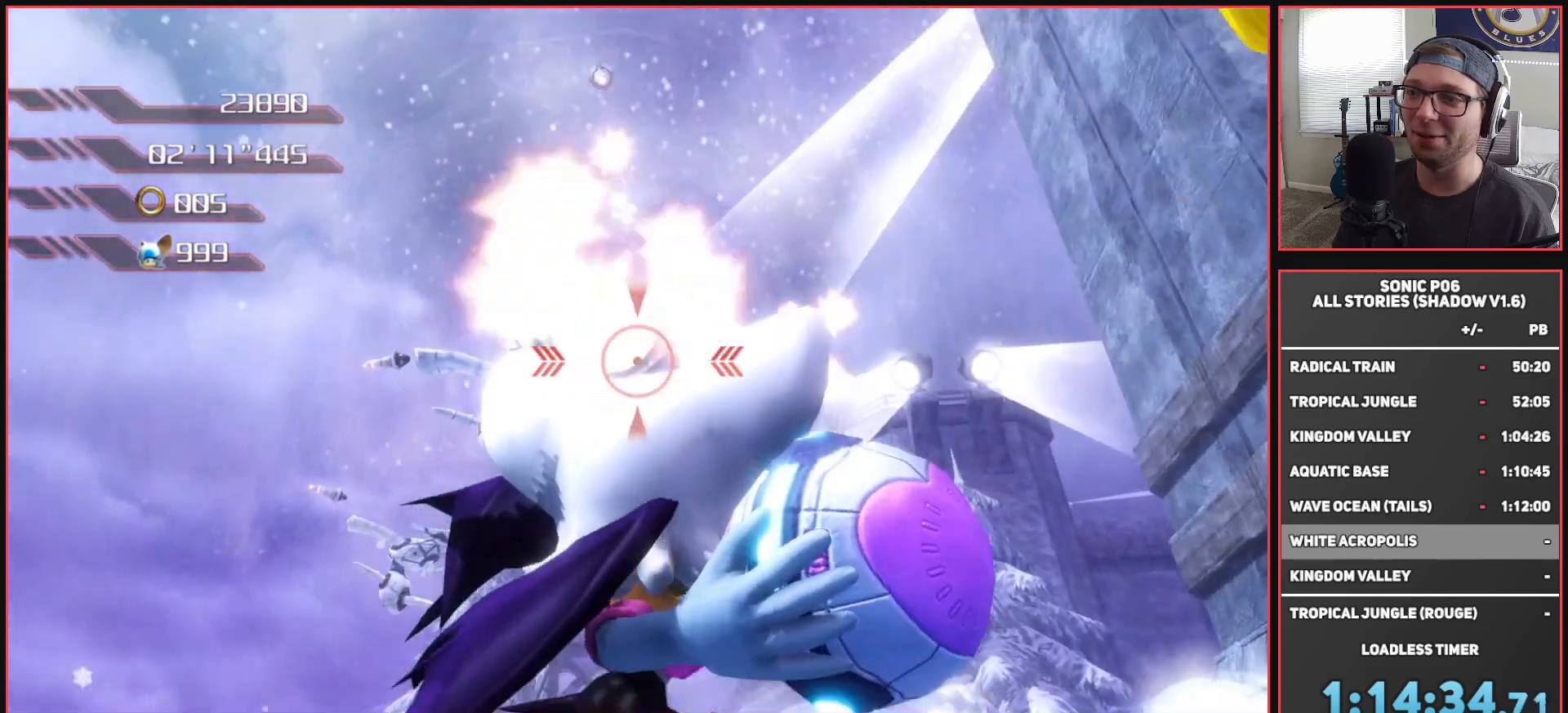
{"buttons": [], "left_stick": "center", "right_stick": "center", "events": [[267, "B", "up"], [300, "left_stick", "center"]]}
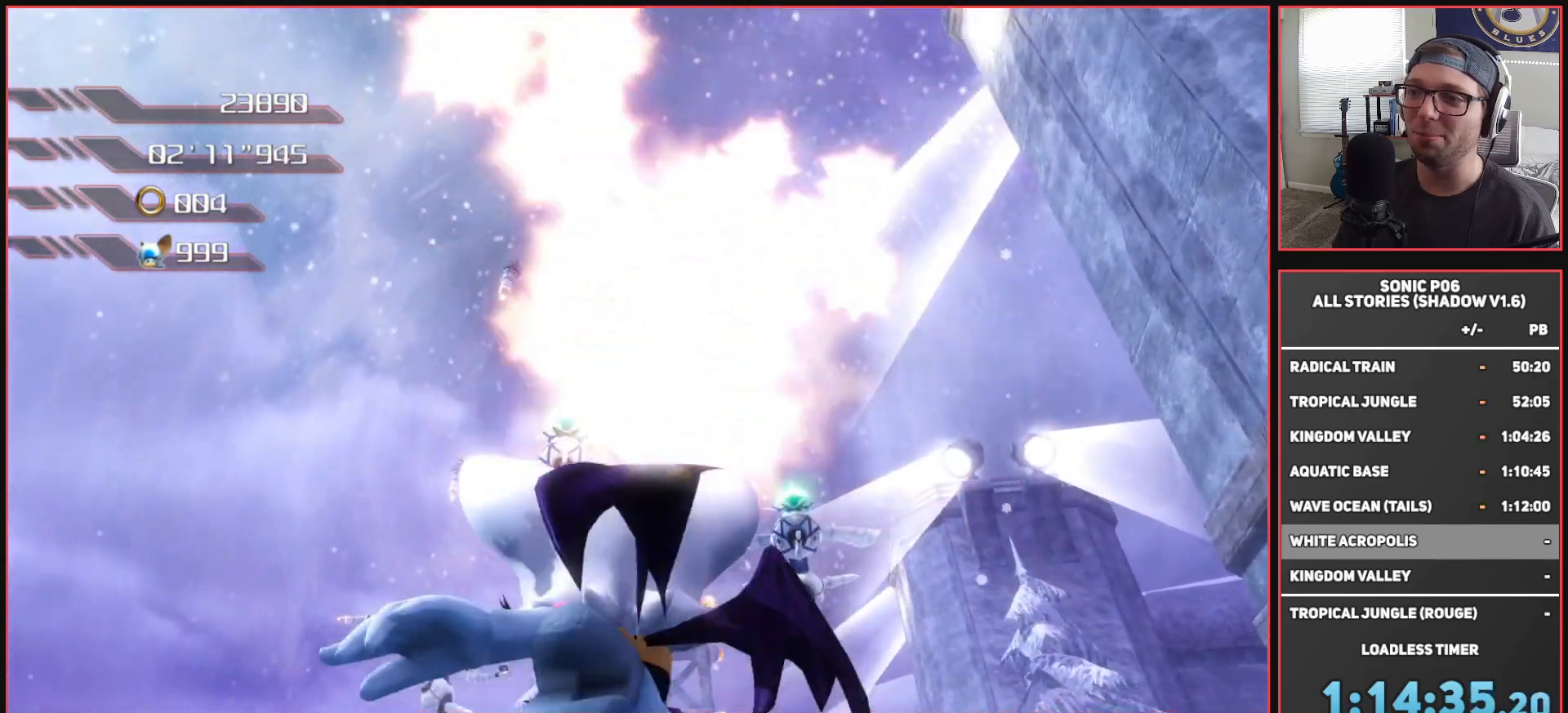
{"buttons": [], "left_stick": "down", "right_stick": "center", "events": [[200, "left_stick", "down"]]}
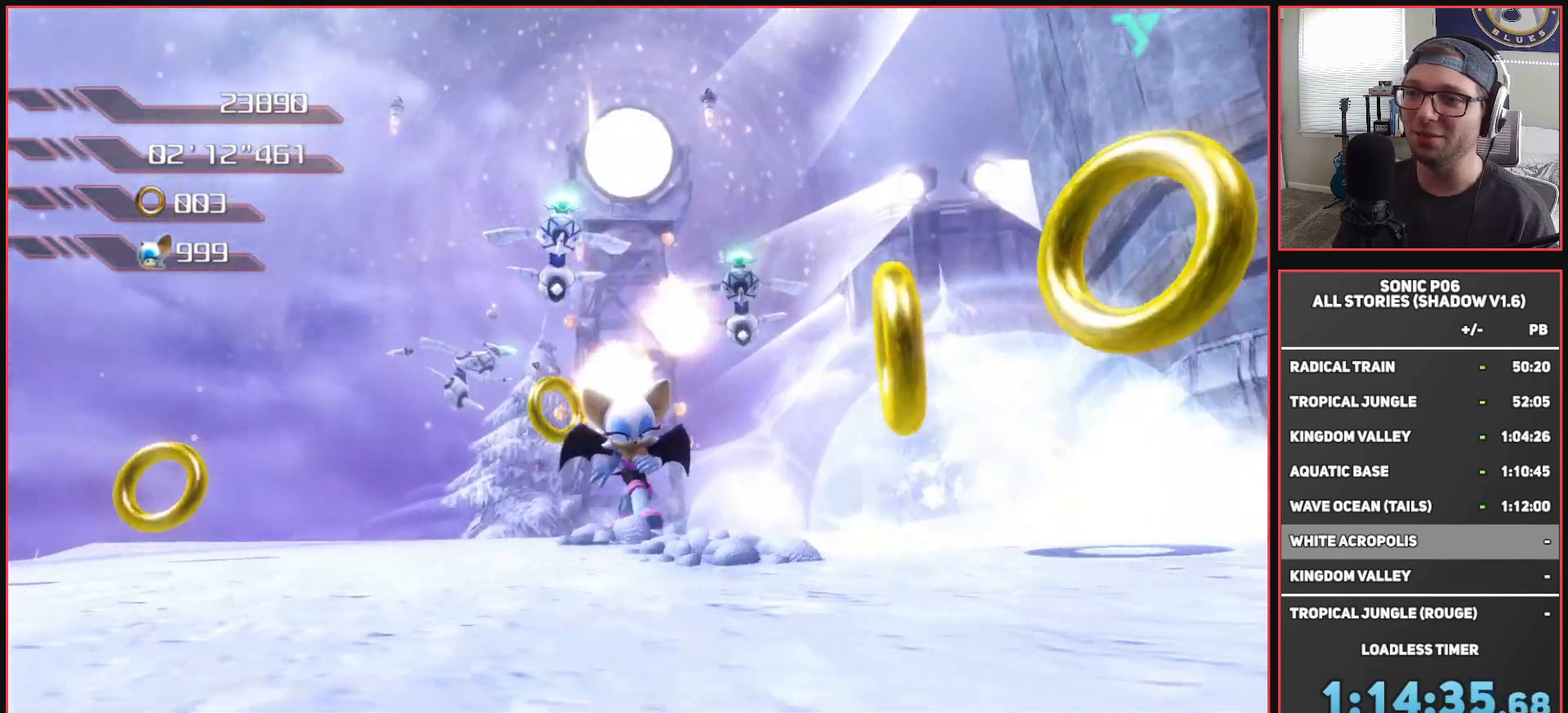
{"buttons": ["A"], "left_stick": "down-left", "right_stick": "center", "events": [[283, "left_stick", "down-left"], [350, "A", "down"]]}
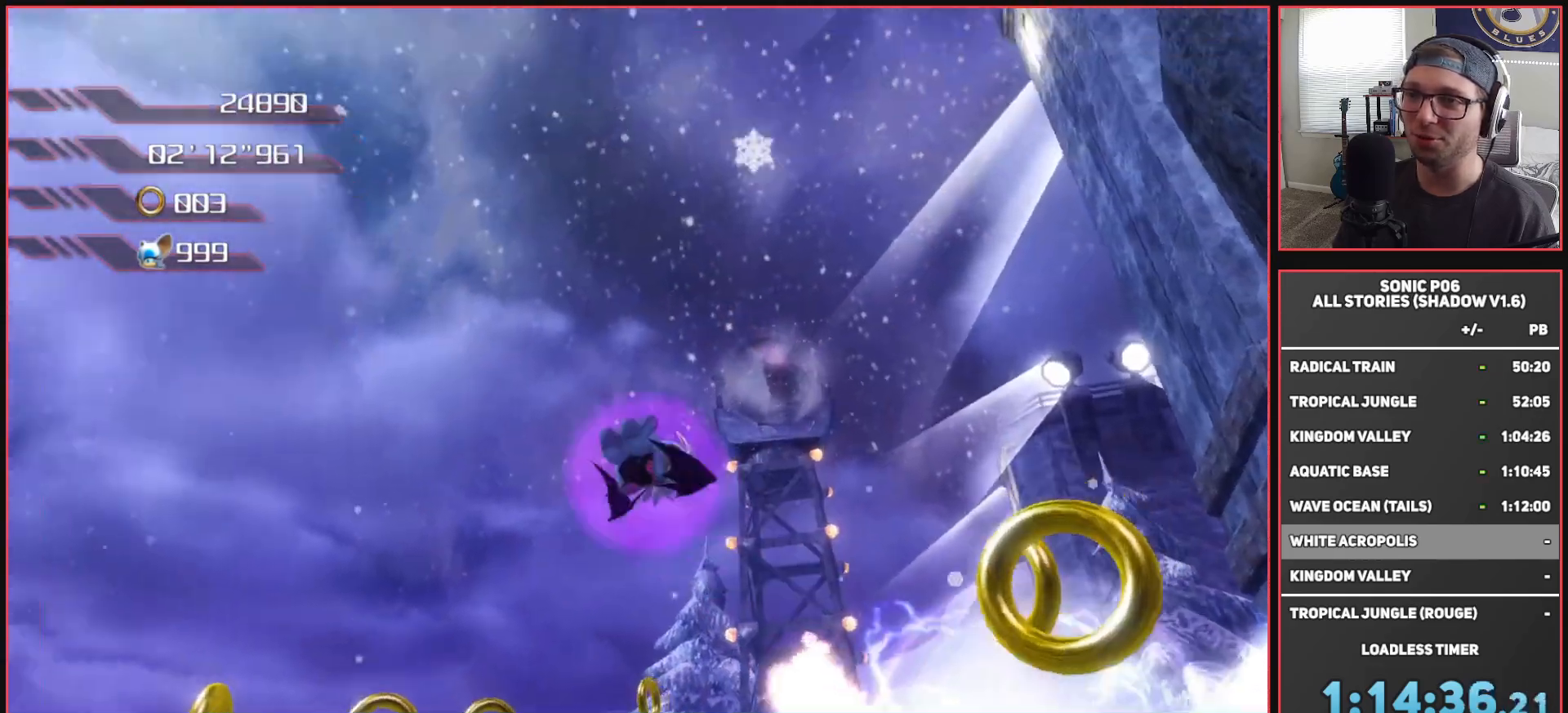
{"buttons": [], "left_stick": "center", "right_stick": "center", "events": [[167, "A", "up"], [200, "left_stick", "up-left"], [383, "left_stick", "left"], [500, "left_stick", "center"]]}